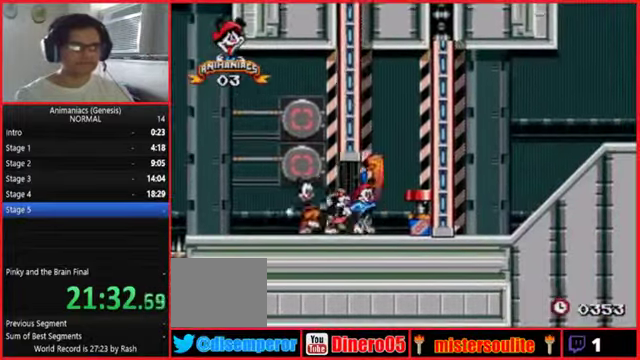
Gameplay with a controller (Nintendo layout); each line is a JSON object with the inputs held at the frame after it. Not read: A B DPAD_DOWN DPAD_LEFT DPAD_RIGHT DPAD_UP L1 L2 L3 R2 R3 START X.
{"buttons": ["R1"]}
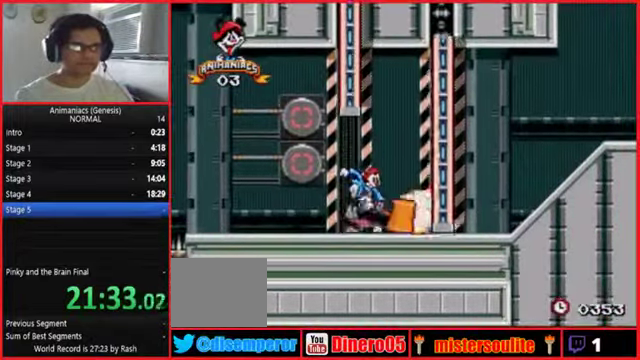
{"buttons": ["R1"]}
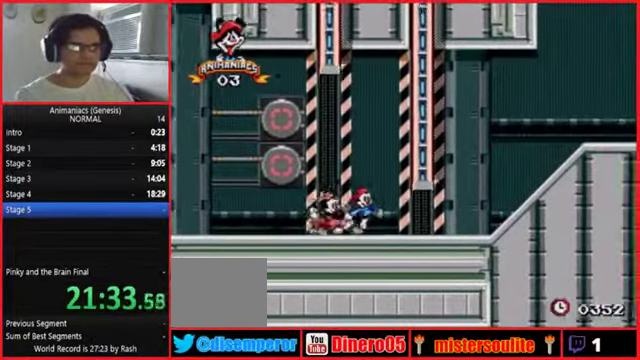
{"buttons": ["R1"]}
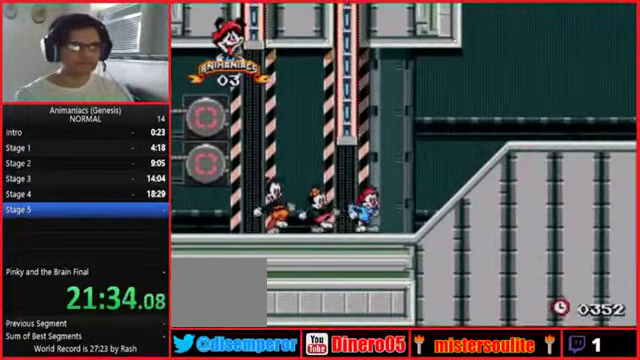
{"buttons": ["R1"]}
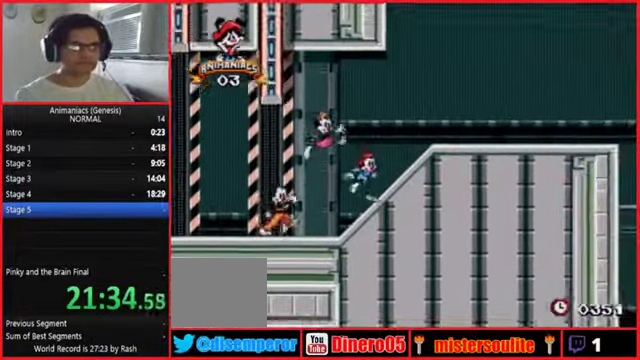
{"buttons": ["R1"]}
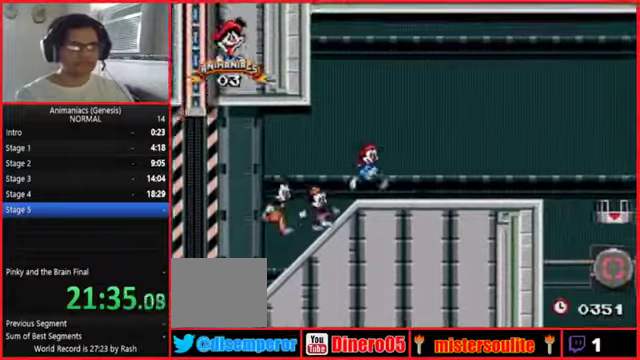
{"buttons": ["R1"]}
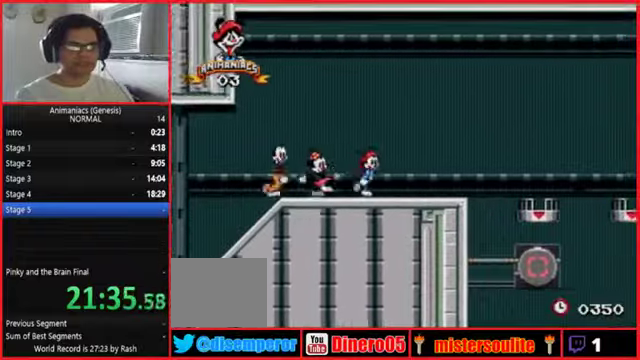
{"buttons": []}
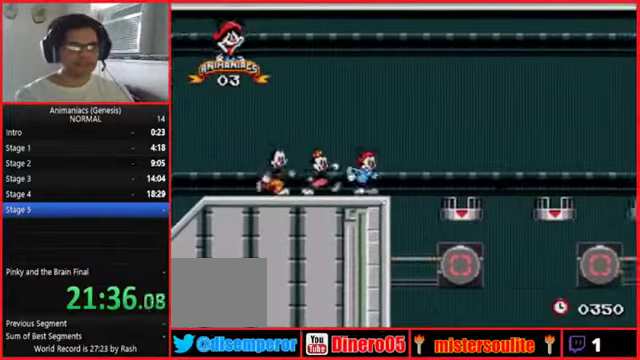
{"buttons": []}